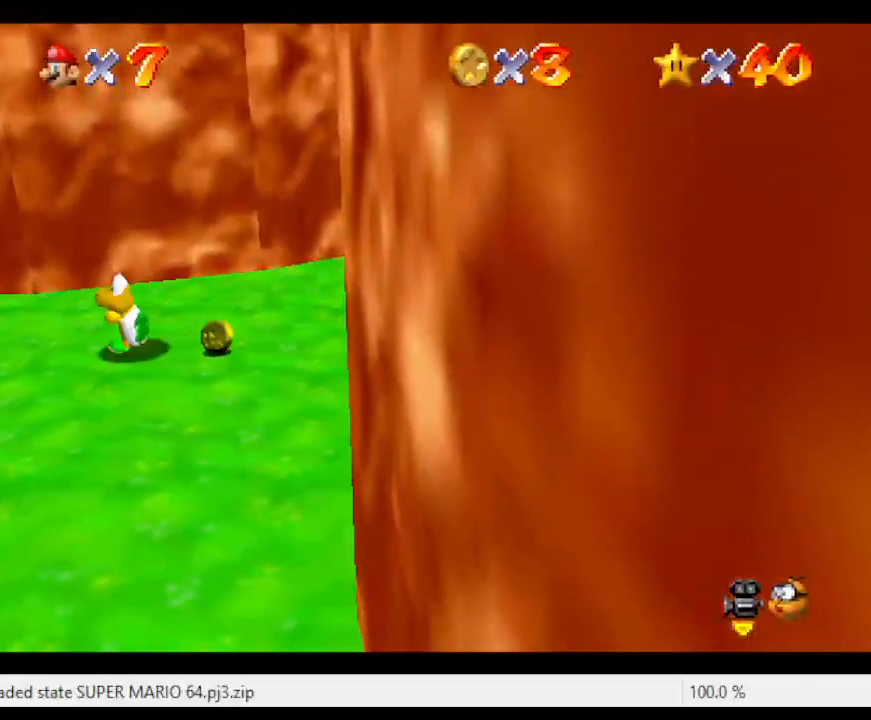
Gameplay with a controller (Nintendo layout); each line is a JSON object with the inputs held at the frame after it. "events" lists button and stick changes between this image and that frame as [ms after this image, input, new state], when the widget could be followed in between. Not read: L3 R3.
{"buttons": [], "left_stick": "center", "events": []}
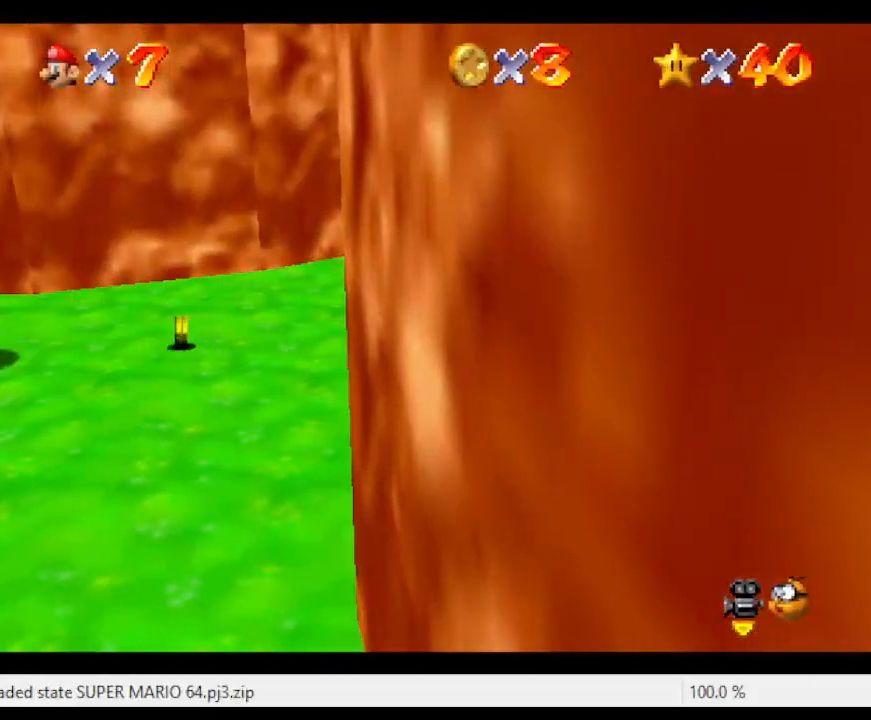
{"buttons": [], "left_stick": "center", "events": []}
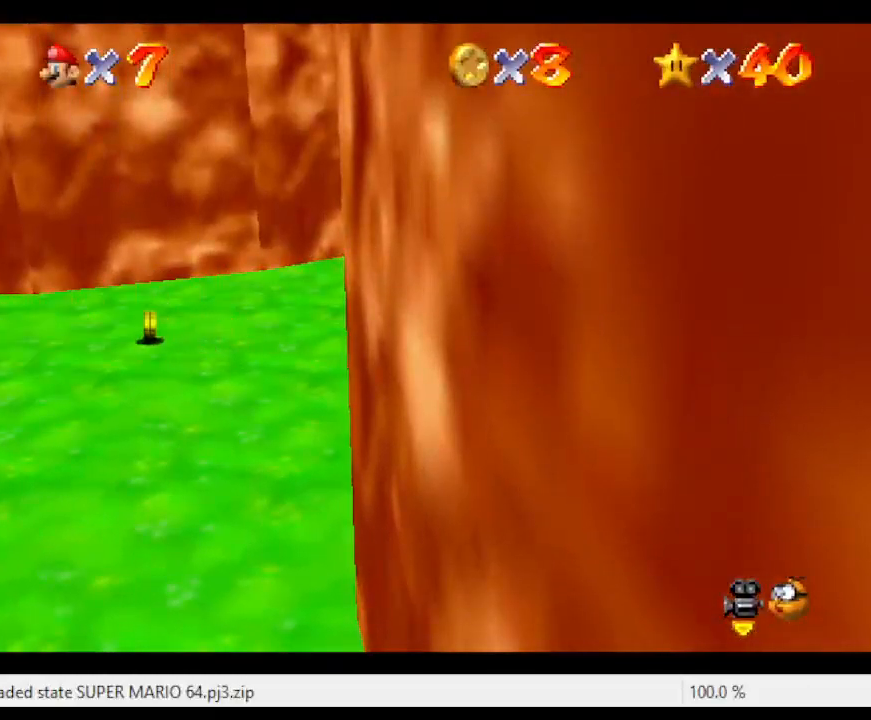
{"buttons": [], "left_stick": "center", "events": []}
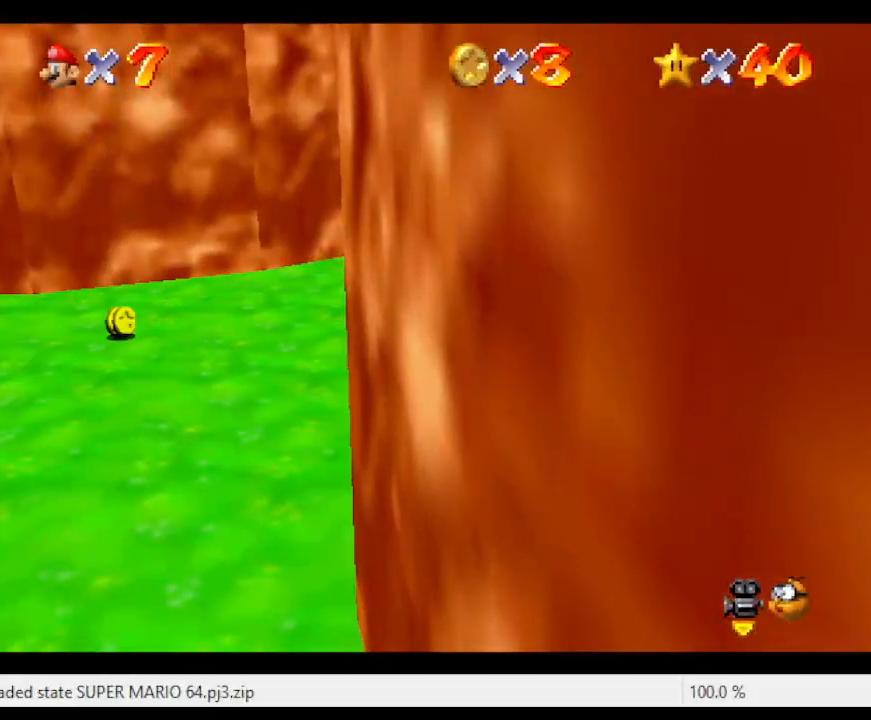
{"buttons": [], "left_stick": "center", "events": []}
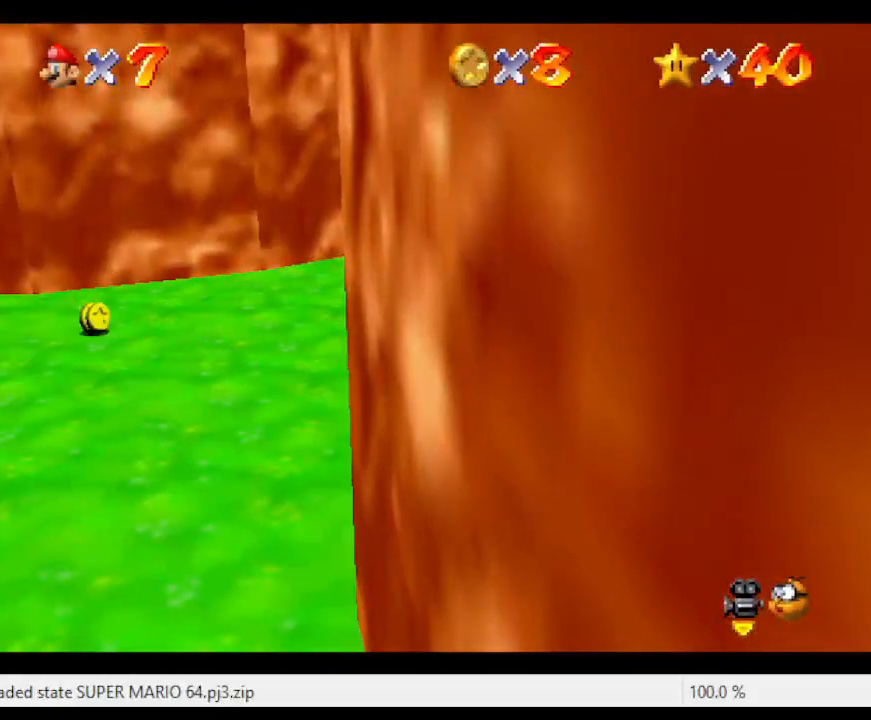
{"buttons": [], "left_stick": "center", "events": []}
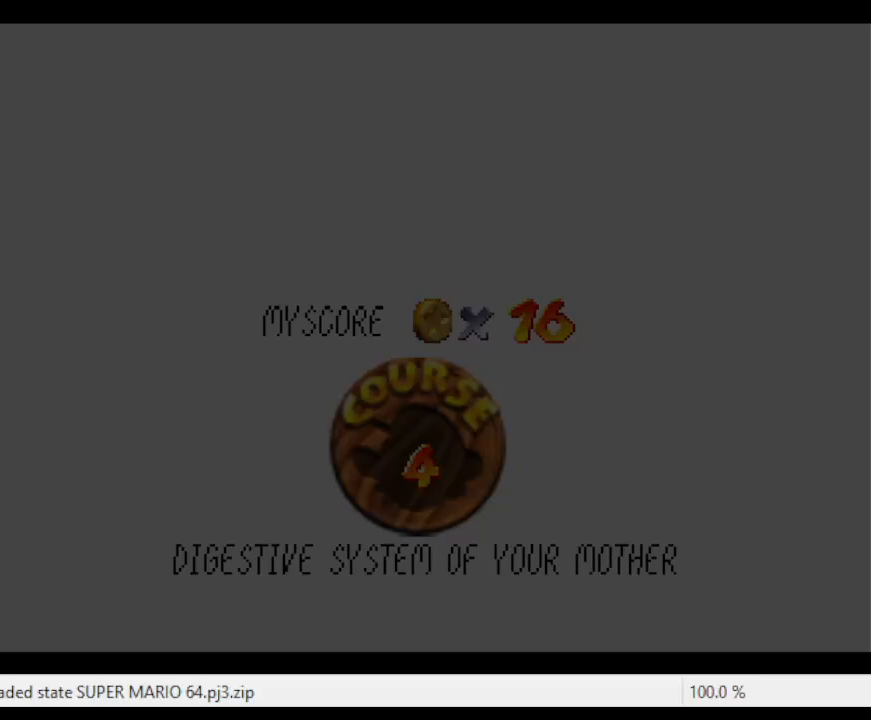
{"buttons": [], "left_stick": "center", "events": [[250, "Z", "down"], [317, "Z", "up"]]}
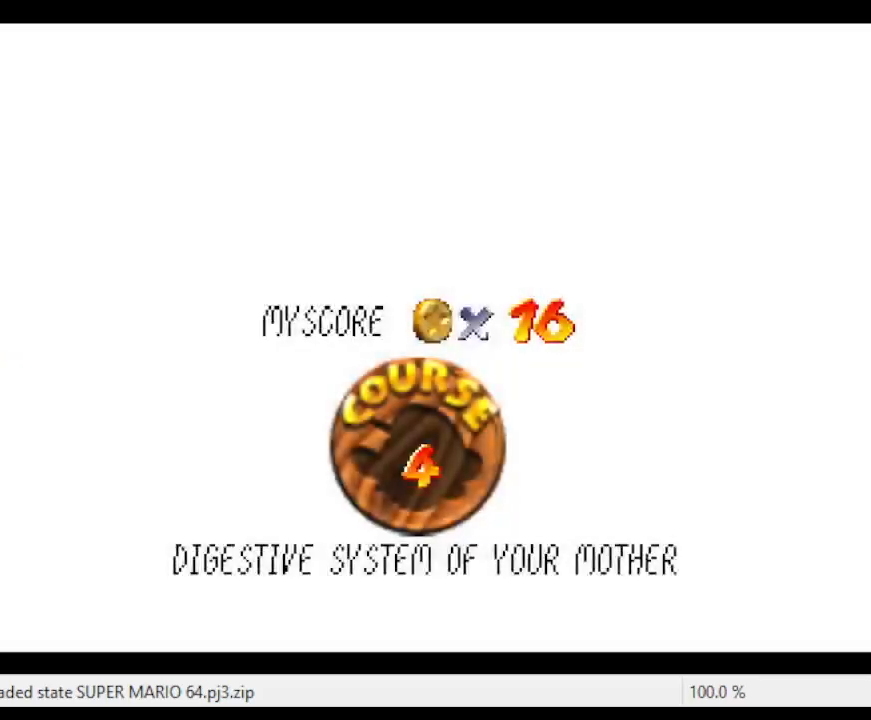
{"buttons": ["A"], "left_stick": "up", "events": [[100, "A", "down"], [283, "A", "up"], [350, "A", "down"], [350, "left_stick", "up"]]}
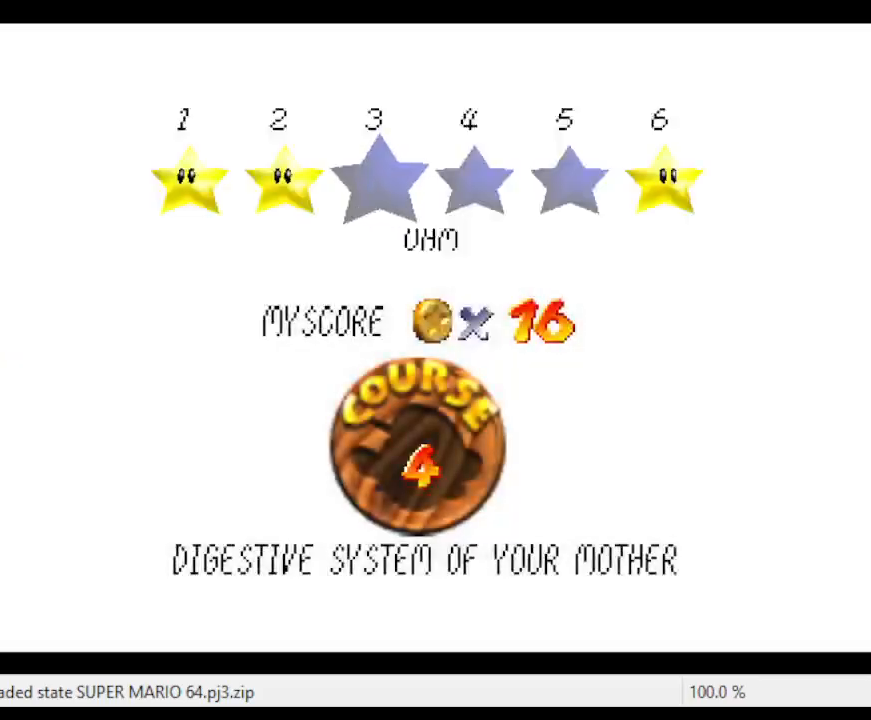
{"buttons": [], "left_stick": "center", "events": [[33, "A", "up"], [33, "left_stick", "center"], [150, "A", "down"], [183, "A", "up"]]}
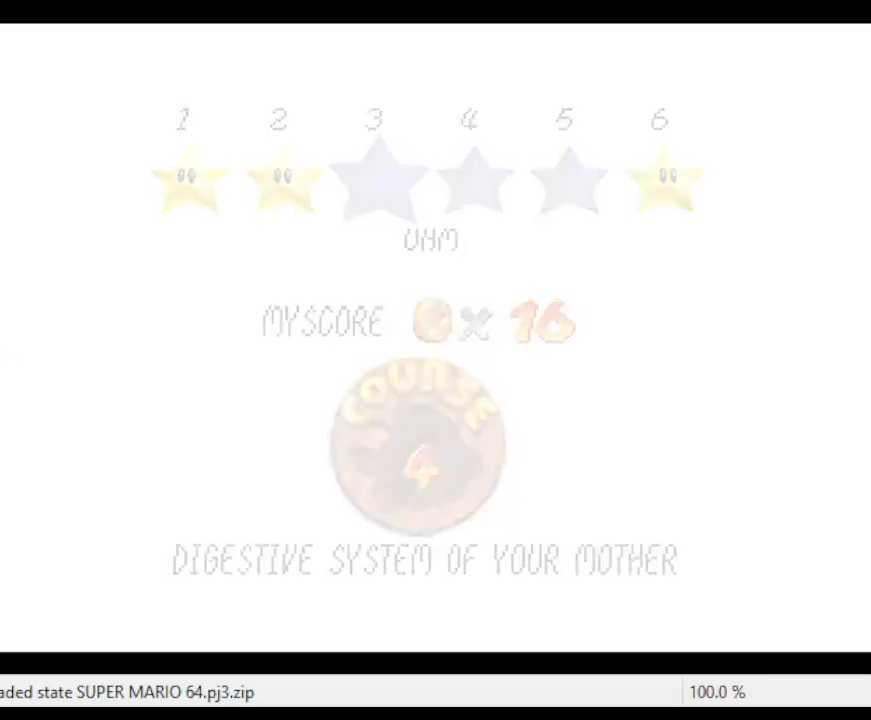
{"buttons": [], "left_stick": "center", "events": [[367, "C_LEFT", "down"], [450, "C_LEFT", "up"]]}
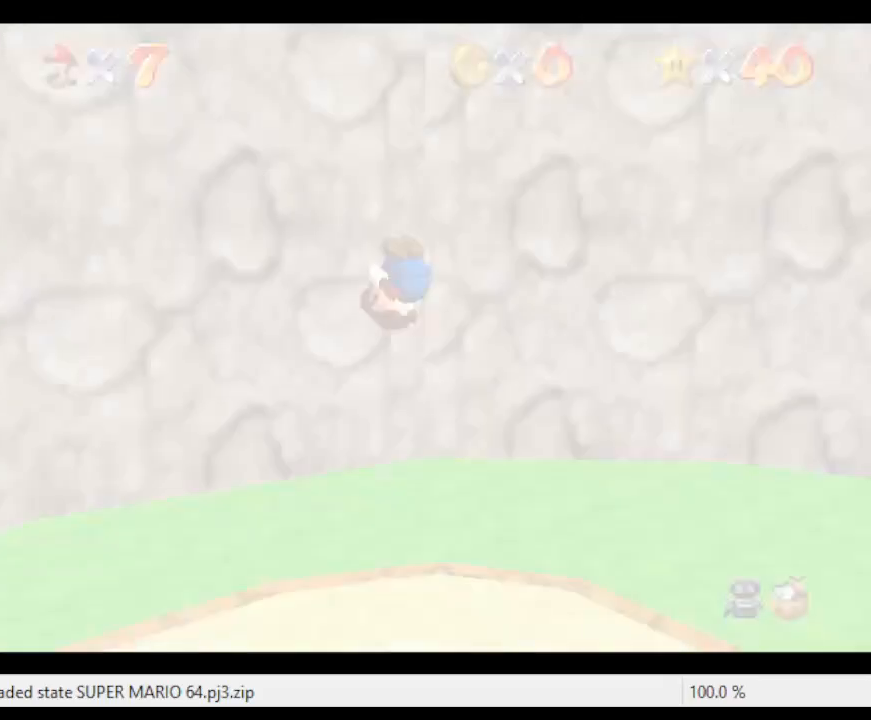
{"buttons": ["C_LEFT"], "left_stick": "right", "events": [[50, "C_LEFT", "down"], [83, "left_stick", "right"], [367, "C_LEFT", "up"], [450, "C_LEFT", "down"]]}
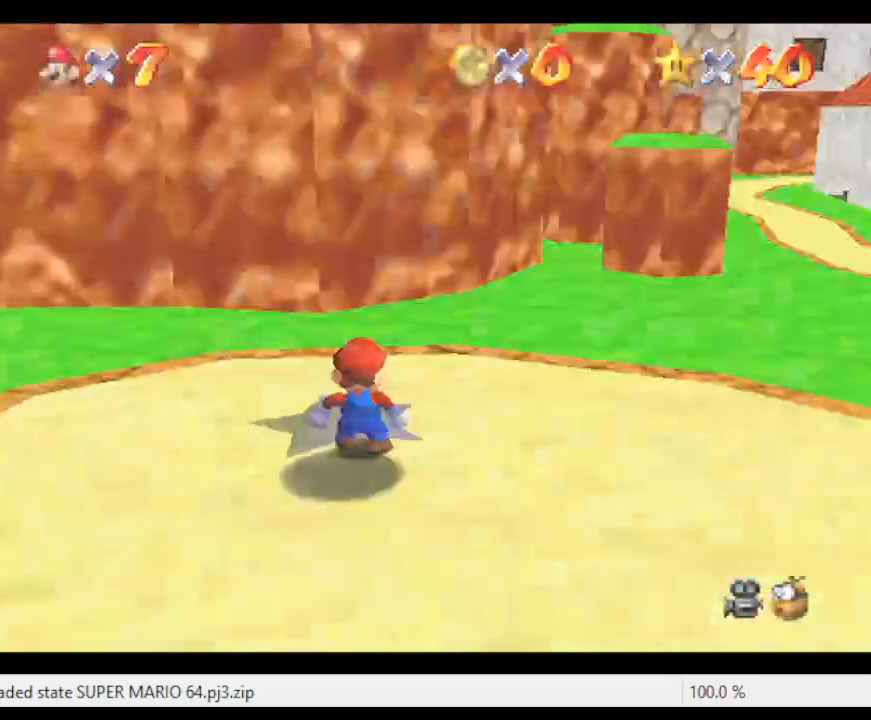
{"buttons": [], "left_stick": "right", "events": [[83, "C_LEFT", "up"], [167, "C_LEFT", "down"], [333, "C_LEFT", "up"]]}
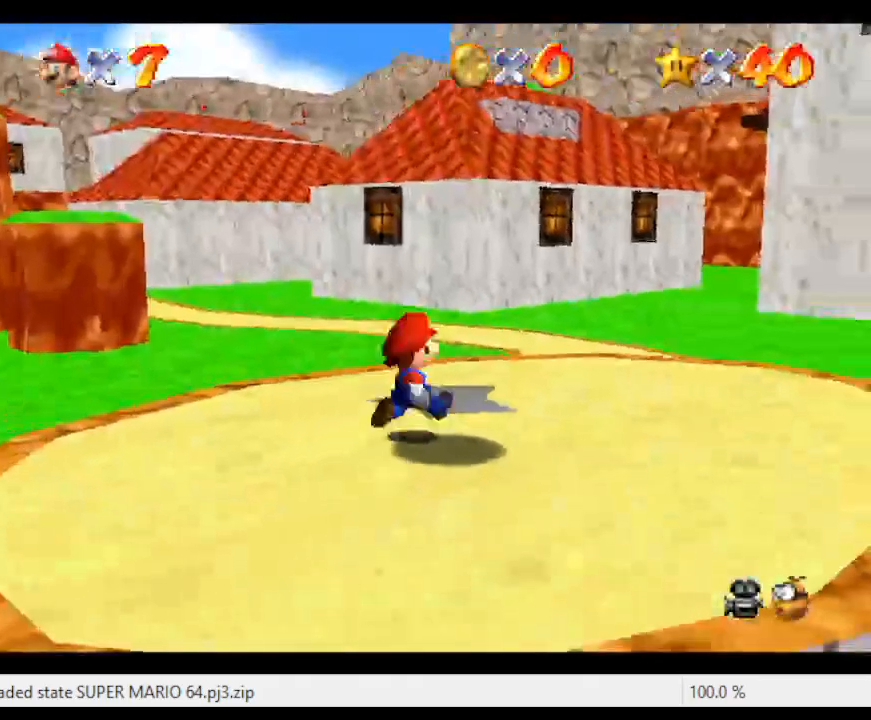
{"buttons": ["A", "Z"], "left_stick": "up-right", "events": [[450, "Z", "down"], [500, "A", "down"], [500, "left_stick", "up-right"]]}
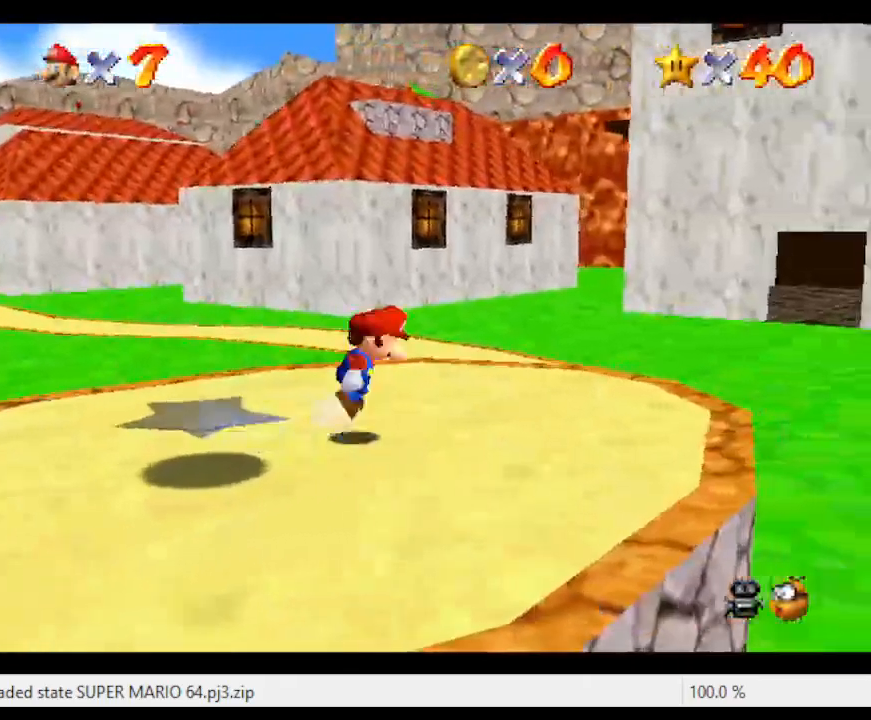
{"buttons": [], "left_stick": "up", "events": [[133, "Z", "up"], [167, "A", "up"], [267, "C_LEFT", "down"], [417, "left_stick", "up"], [450, "C_LEFT", "up"]]}
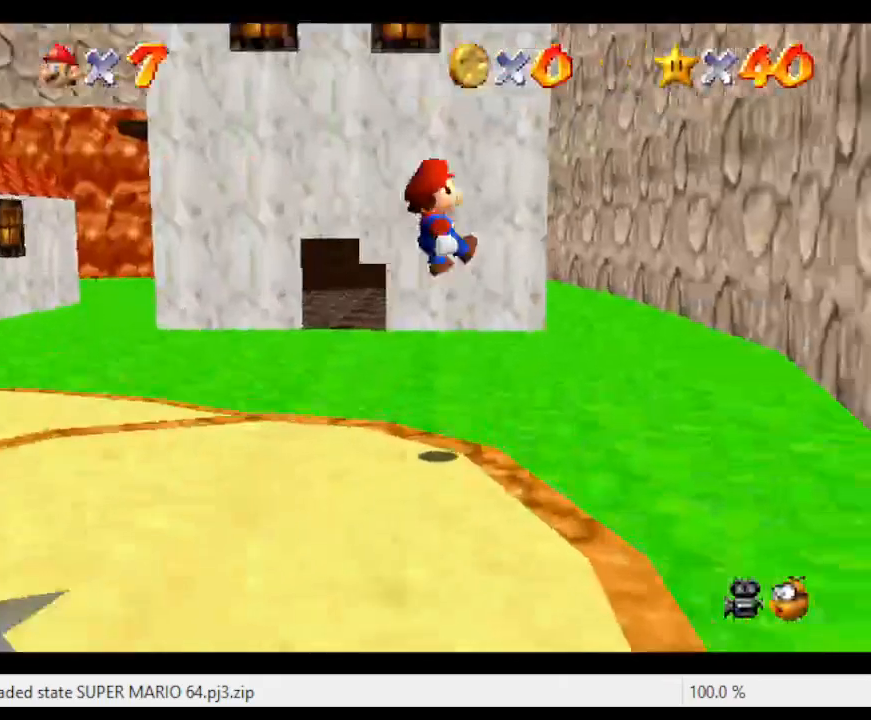
{"buttons": [], "left_stick": "up", "events": []}
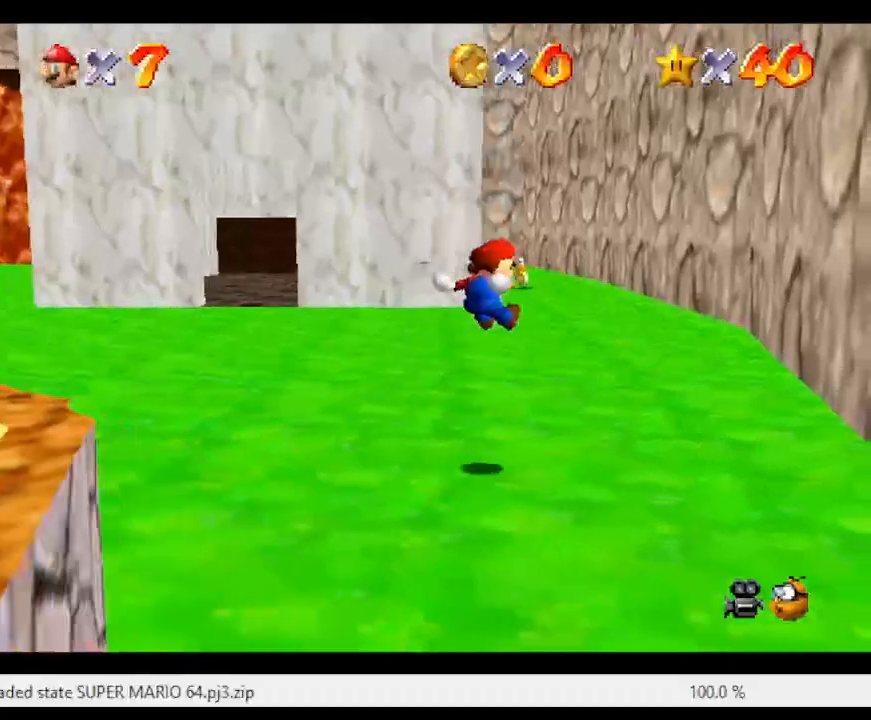
{"buttons": ["A"], "left_stick": "up", "events": [[467, "A", "down"]]}
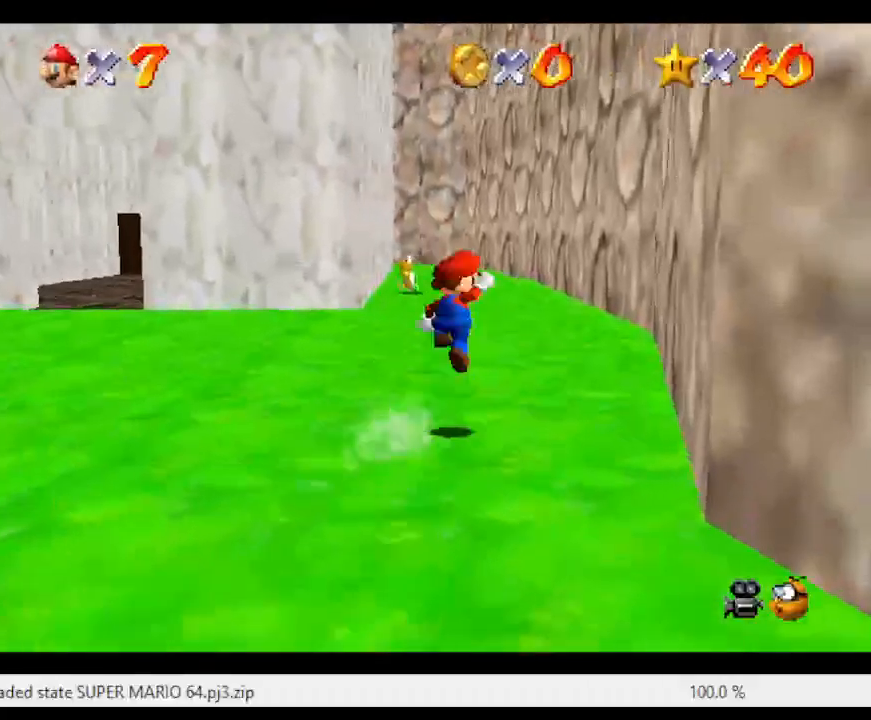
{"buttons": [], "left_stick": "up", "events": [[183, "B", "down"], [250, "A", "up"], [400, "B", "up"]]}
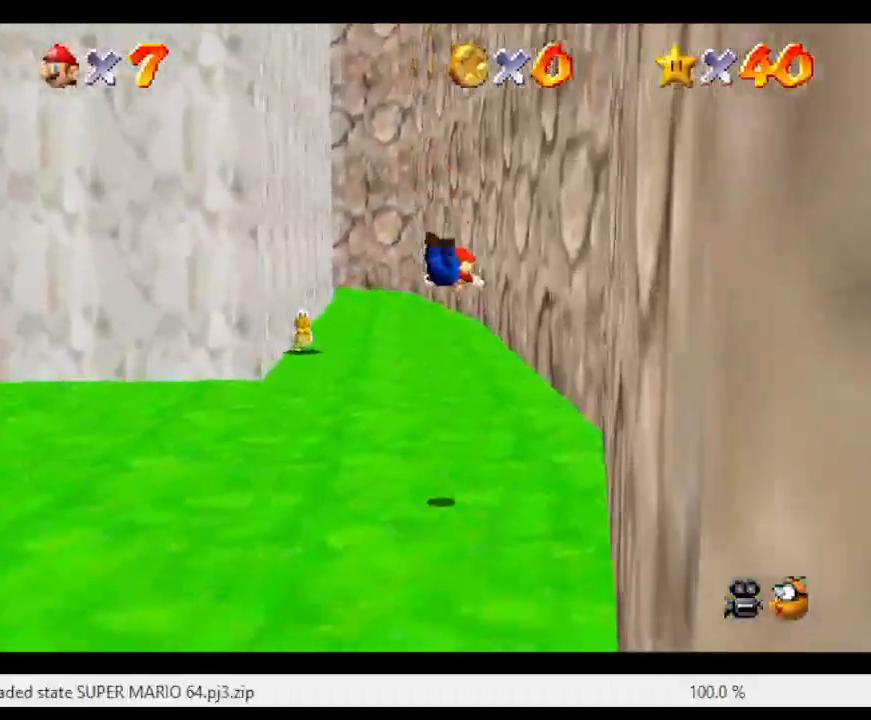
{"buttons": ["A"], "left_stick": "up", "events": [[250, "left_stick", "up-left"], [450, "A", "down"], [500, "left_stick", "up"]]}
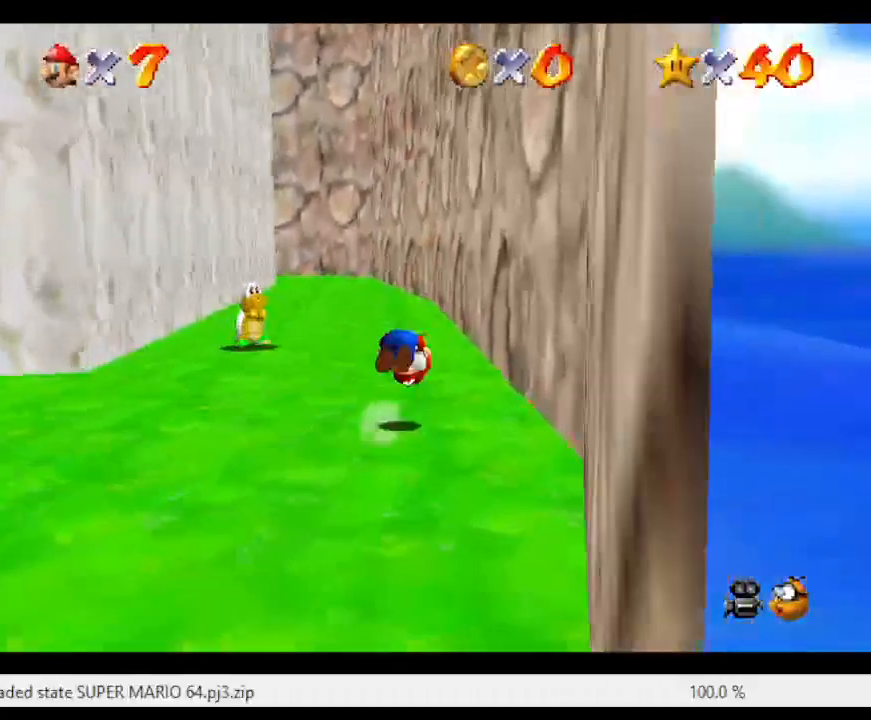
{"buttons": [], "left_stick": "up", "events": [[133, "A", "up"]]}
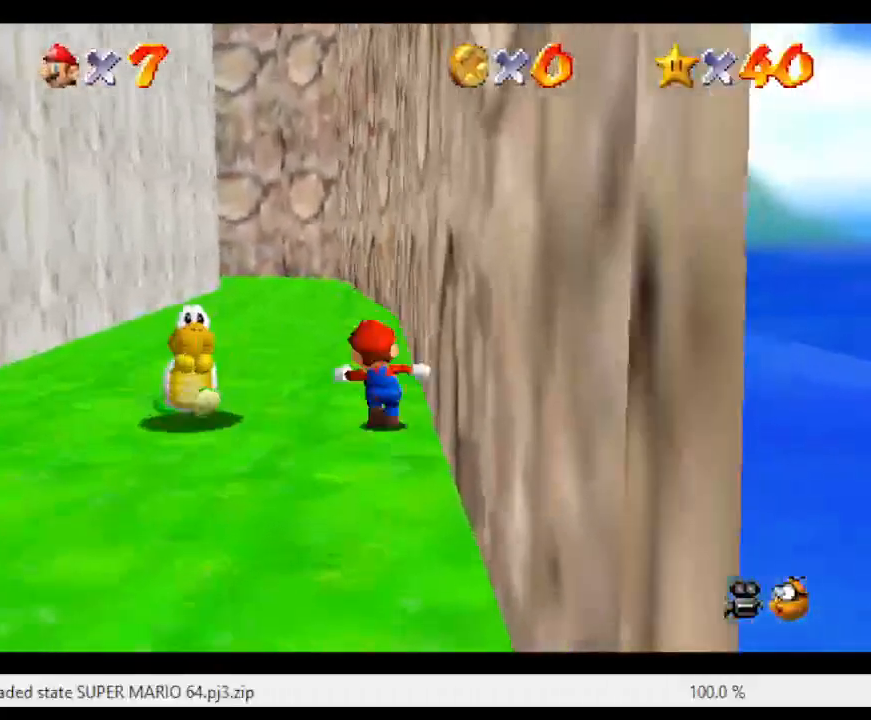
{"buttons": ["A"], "left_stick": "up-right", "events": [[167, "B", "down"], [250, "B", "up"], [433, "A", "down"], [433, "left_stick", "up-right"]]}
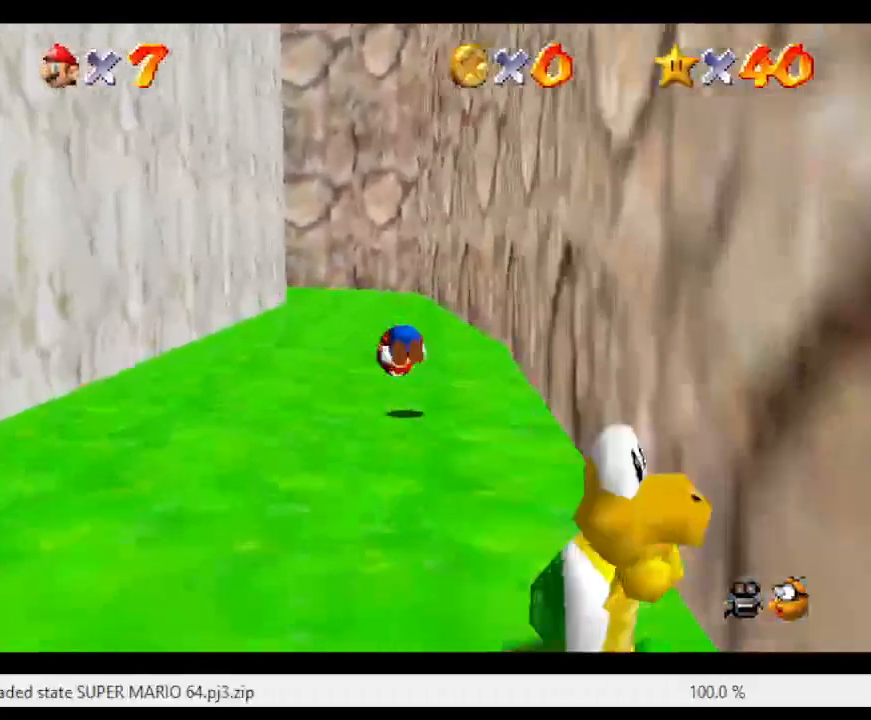
{"buttons": [], "left_stick": "up-right", "events": [[133, "A", "up"], [150, "C_DOWN", "down"], [350, "C_DOWN", "up"]]}
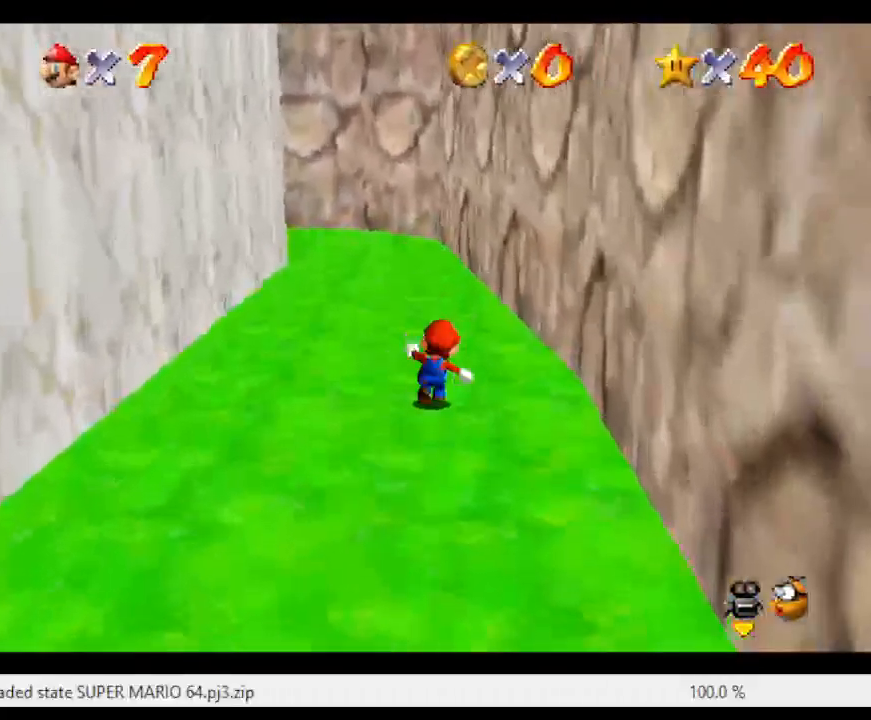
{"buttons": [], "left_stick": "up", "events": [[133, "left_stick", "up"]]}
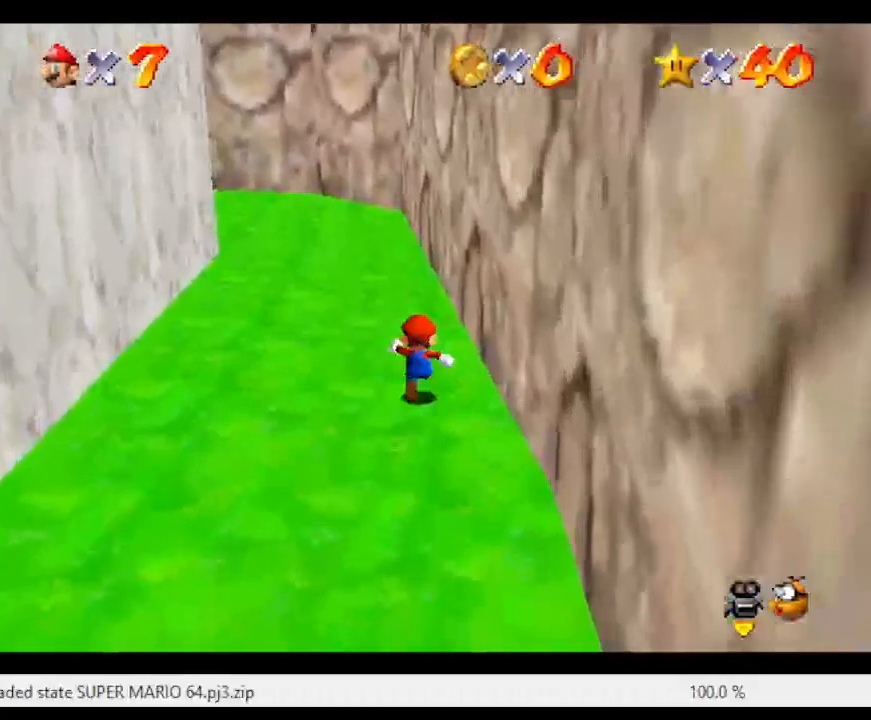
{"buttons": [], "left_stick": "left", "events": [[300, "left_stick", "up-left"], [483, "left_stick", "left"]]}
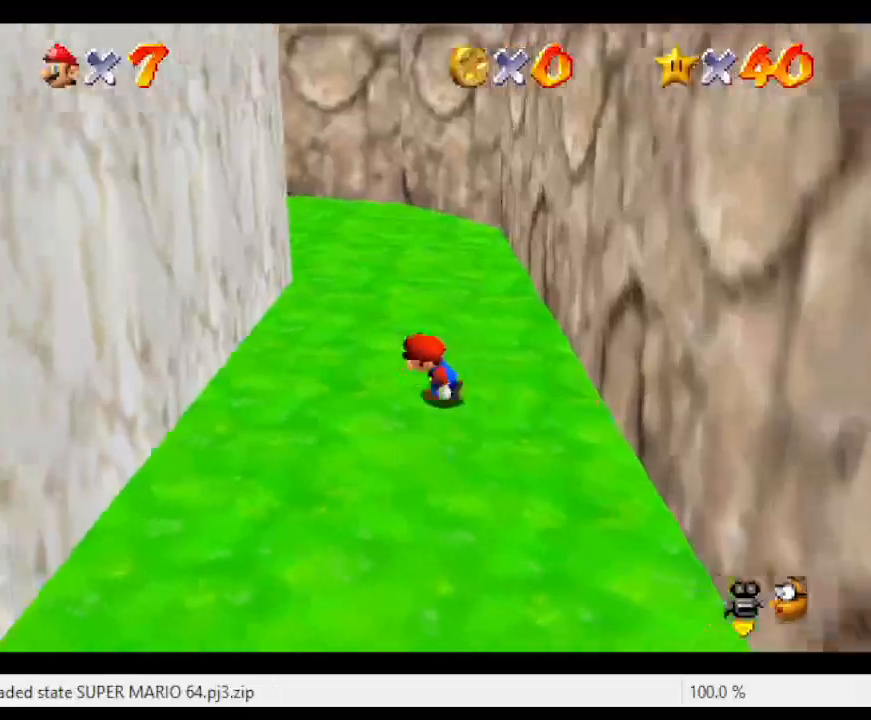
{"buttons": ["A"], "left_stick": "up-right", "events": [[117, "Z", "down"], [150, "A", "down"], [233, "left_stick", "up-left"], [350, "A", "up"], [350, "Z", "up"], [350, "left_stick", "up"], [417, "A", "down"], [450, "left_stick", "up-right"]]}
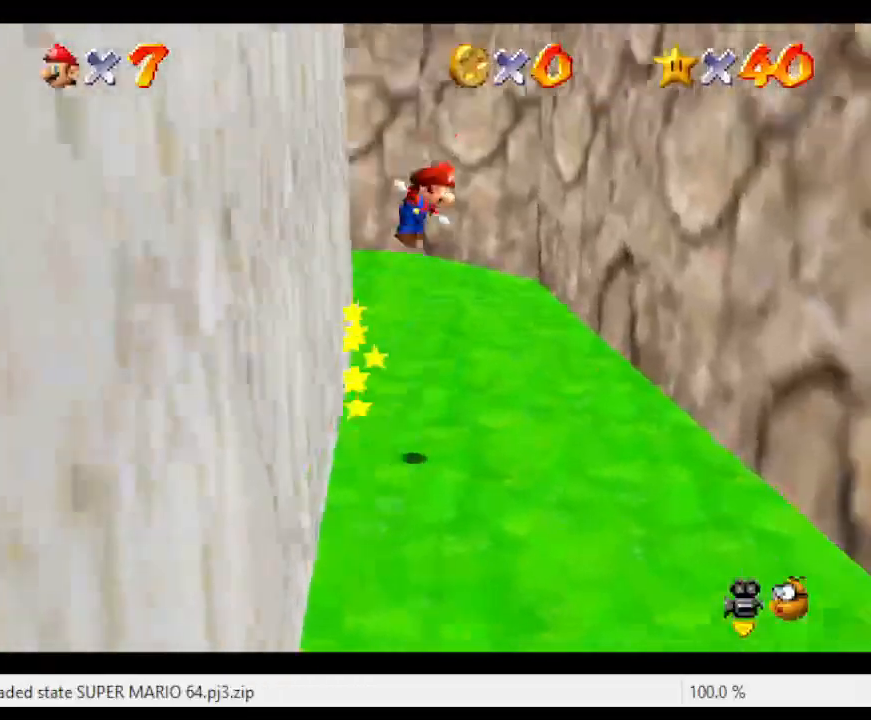
{"buttons": ["A"], "left_stick": "right", "events": [[317, "left_stick", "right"]]}
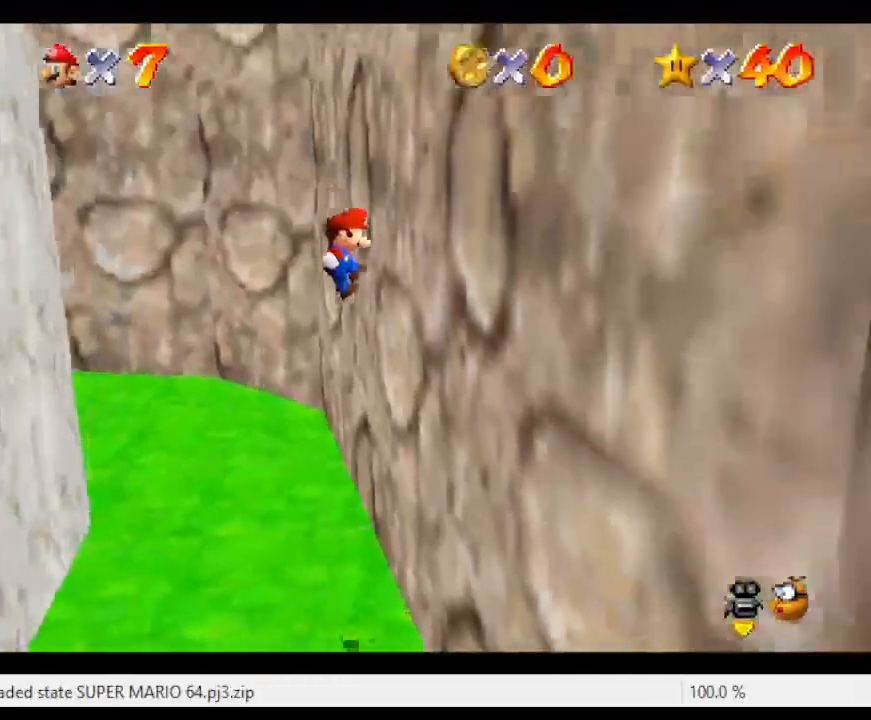
{"buttons": ["A"], "left_stick": "left", "events": [[17, "A", "up"], [133, "A", "down"], [133, "left_stick", "up"], [250, "left_stick", "left"]]}
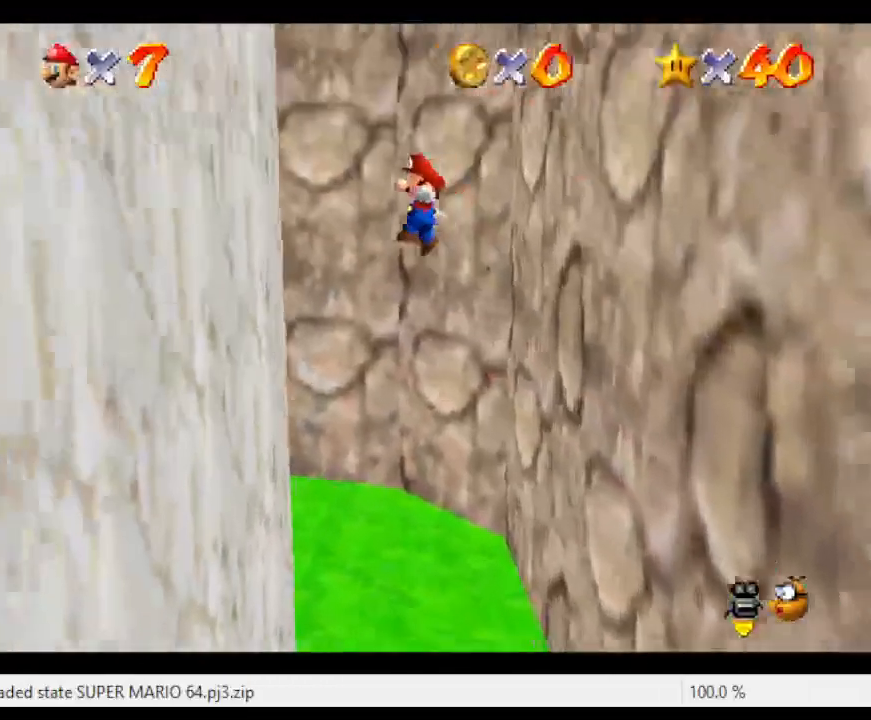
{"buttons": ["A"], "left_stick": "right", "events": [[183, "A", "up"], [283, "left_stick", "up"], [350, "A", "down"], [400, "left_stick", "right"]]}
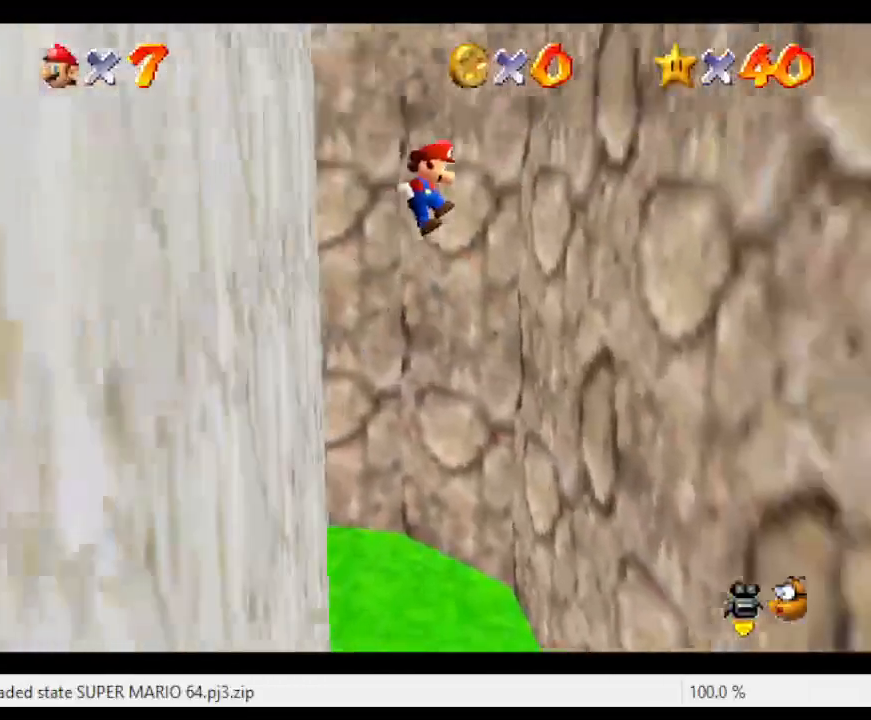
{"buttons": [], "left_stick": "up-right", "events": [[383, "A", "up"], [383, "left_stick", "up-right"]]}
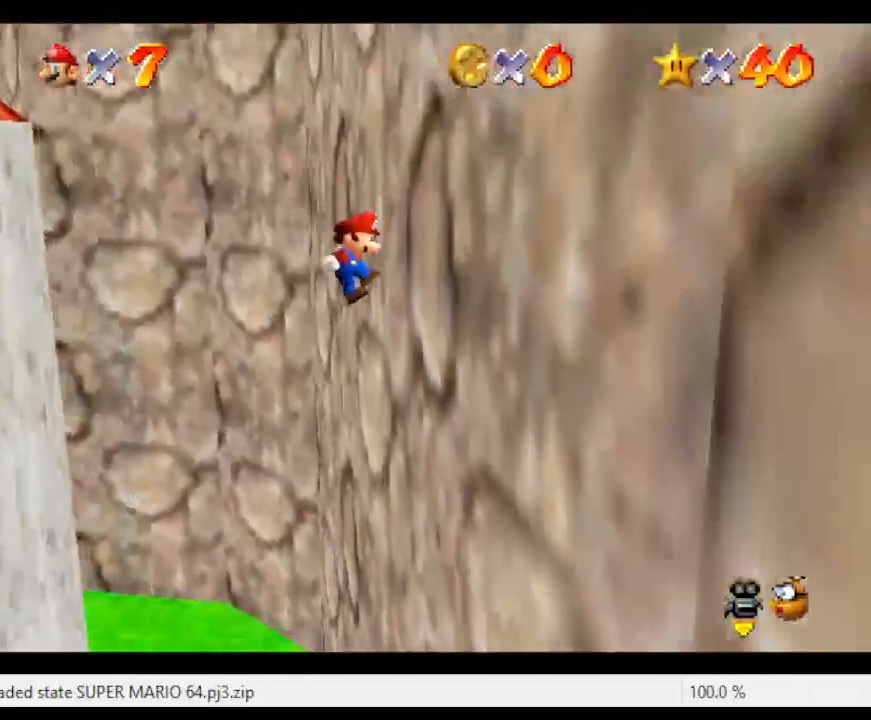
{"buttons": ["A"], "left_stick": "left", "events": [[50, "A", "down"], [50, "left_stick", "left"]]}
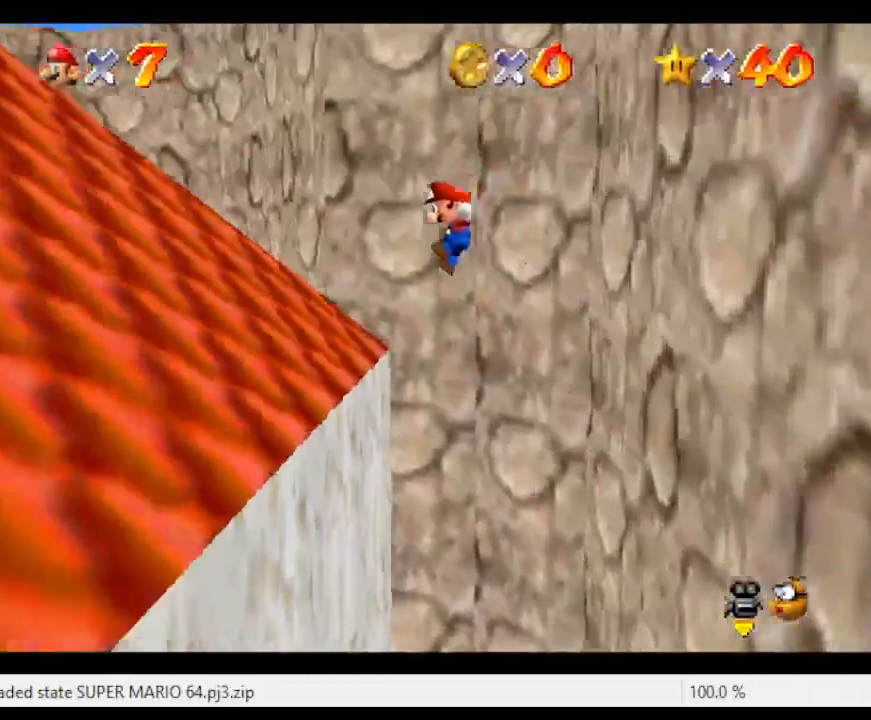
{"buttons": ["A"], "left_stick": "up", "events": [[17, "A", "up"], [50, "left_stick", "up-left"], [150, "C_RIGHT", "down"], [300, "C_RIGHT", "up"], [300, "left_stick", "up"], [483, "A", "down"]]}
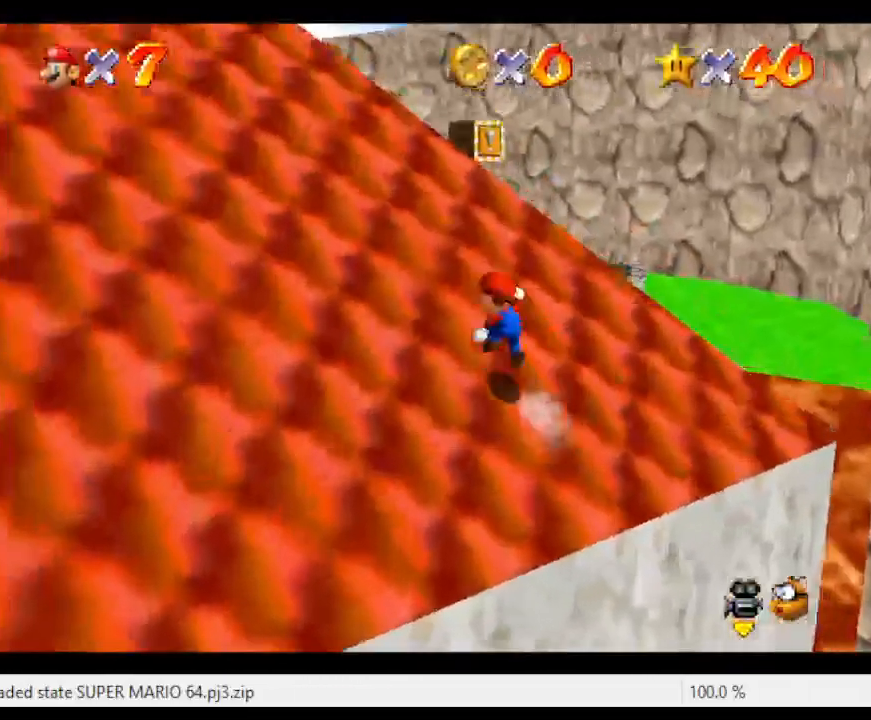
{"buttons": ["A"], "left_stick": "up", "events": []}